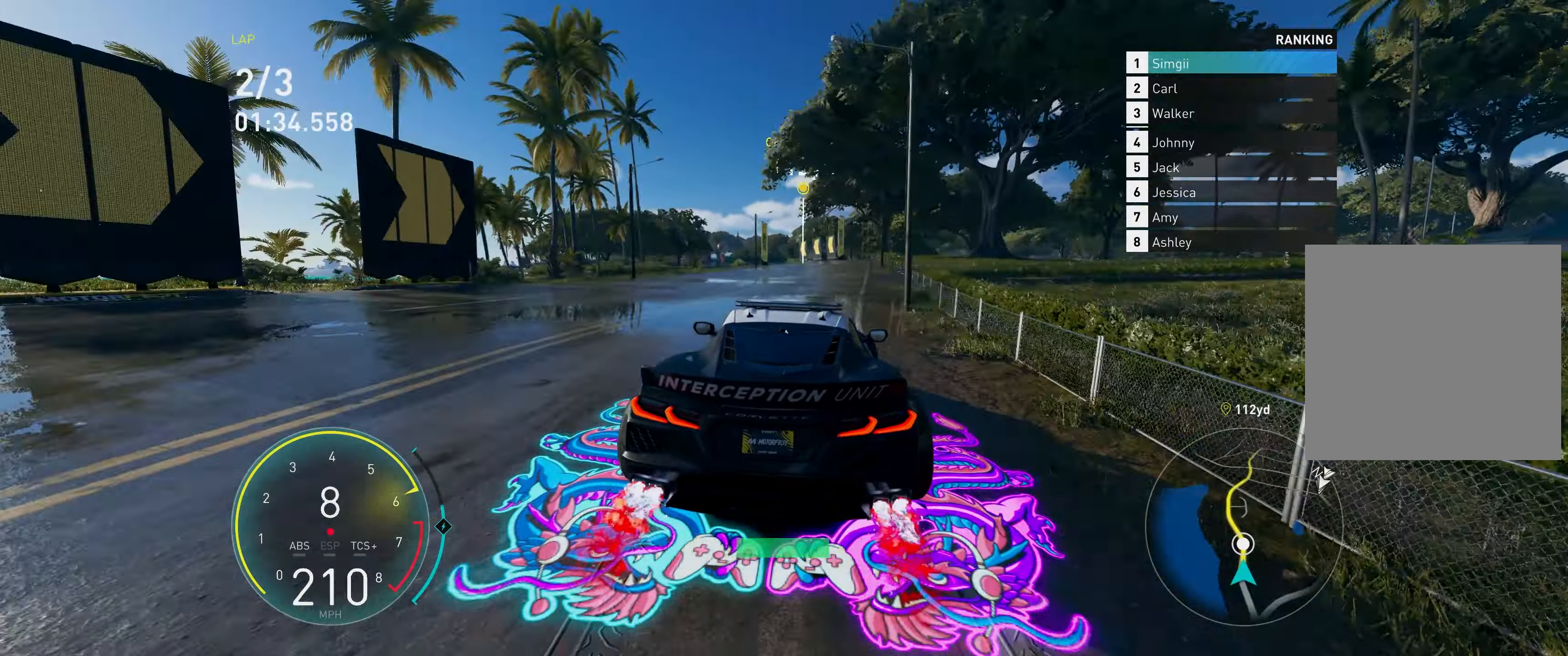
Gameplay with a controller (Xbox layout); each line is a JSON object with the inputs held at the frame after it. "events" lists button and stick changes between this image and that frame as [ms after this image, input, new state], when the widget could be followed in between. Not read: L3.
{"buttons": ["A", "R2"], "left_stick": "up", "right_stick": "center", "events": [[100, "left_stick", "up-left"], [217, "left_stick", "up"]]}
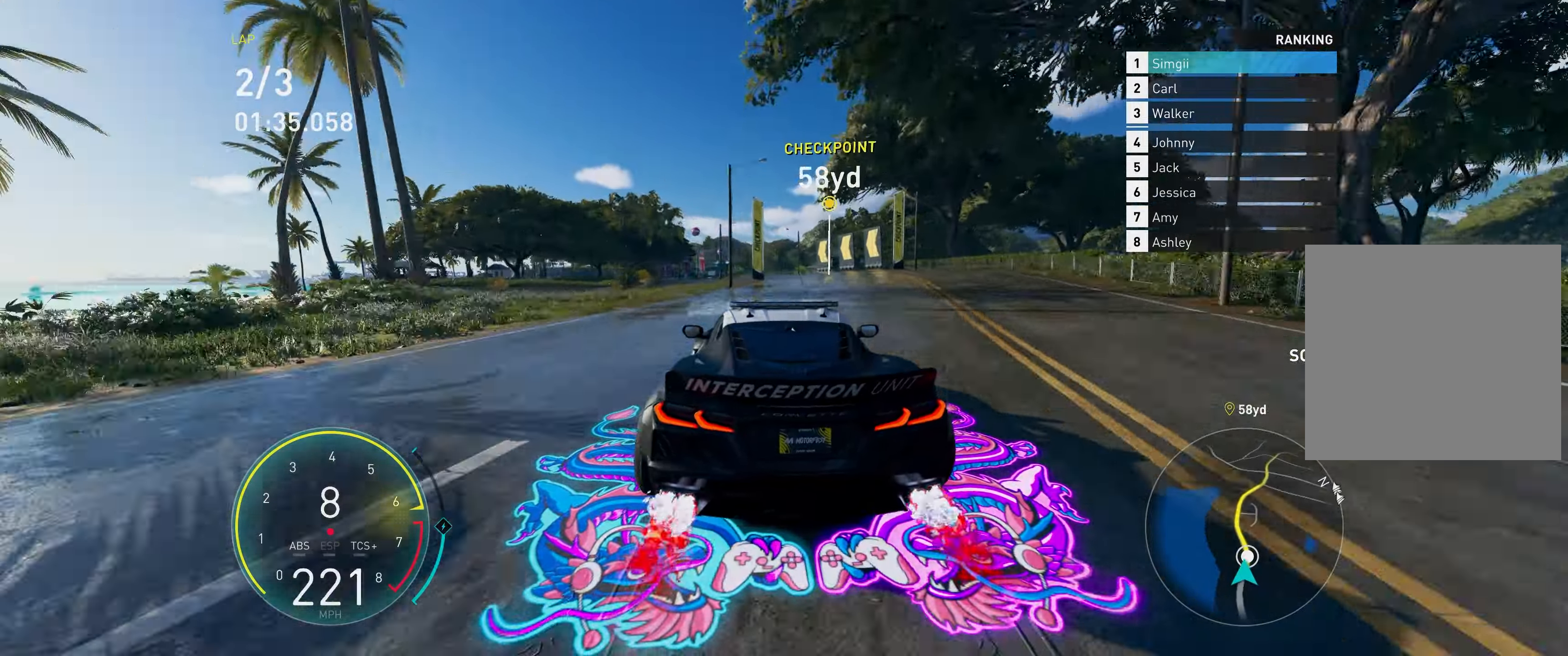
{"buttons": ["R2"], "left_stick": "up-left", "right_stick": "center", "events": [[100, "left_stick", "up-left"], [417, "A", "up"]]}
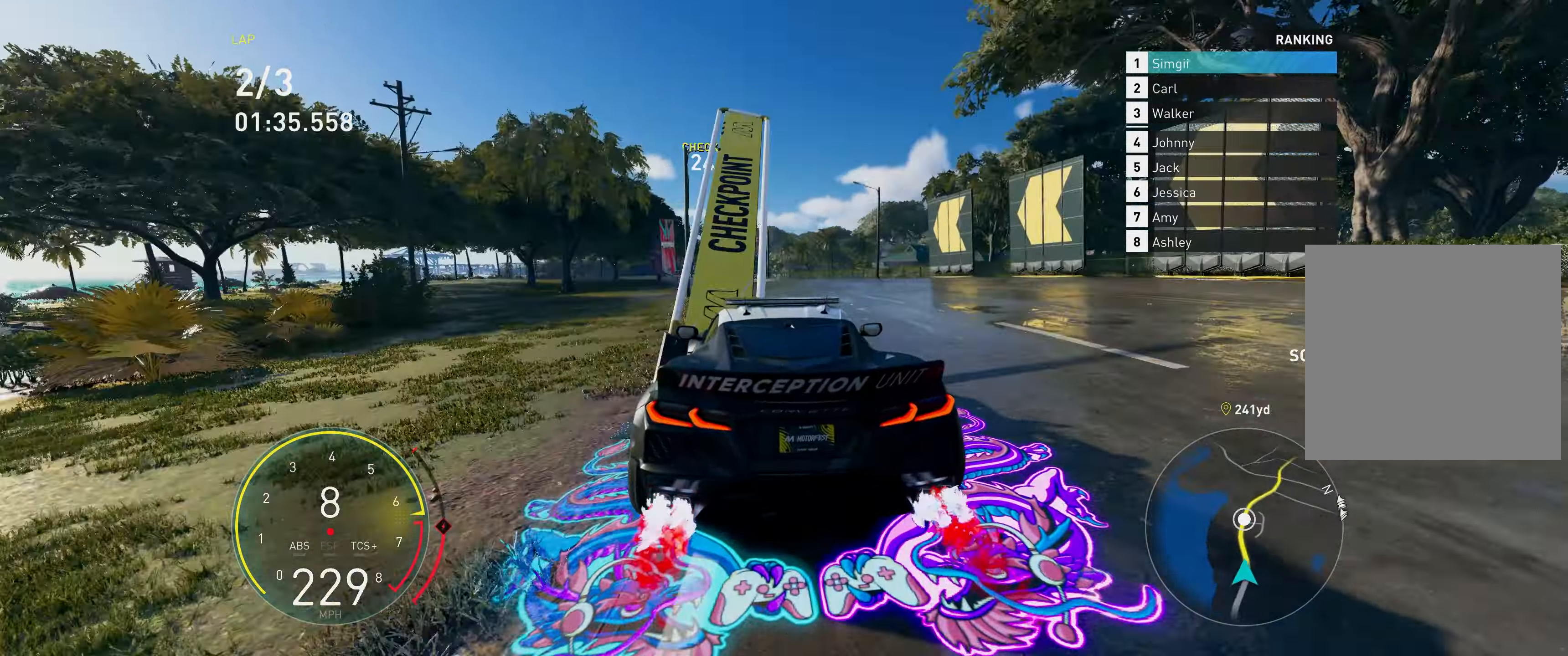
{"buttons": ["R2"], "left_stick": "up", "right_stick": "center", "events": [[500, "left_stick", "up"]]}
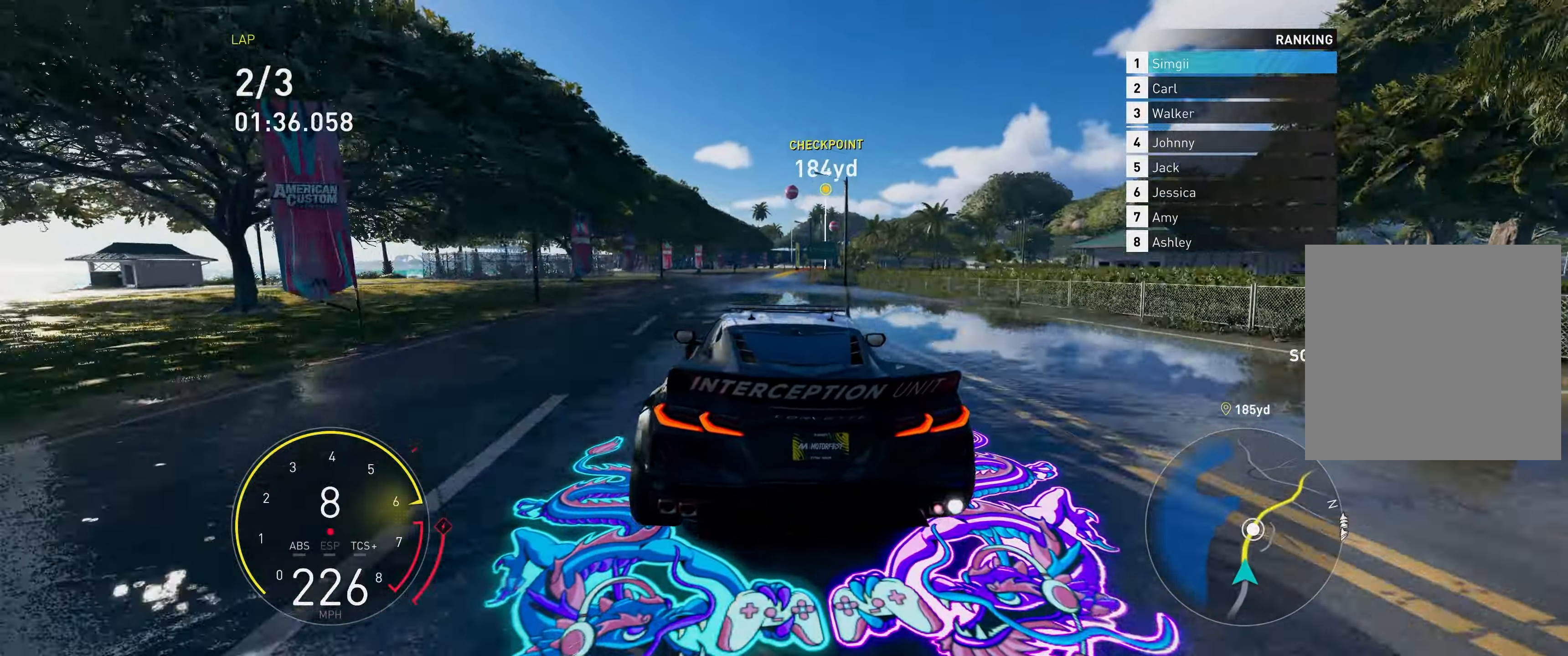
{"buttons": ["R2"], "left_stick": "up-right", "right_stick": "center", "events": [[467, "left_stick", "up-right"]]}
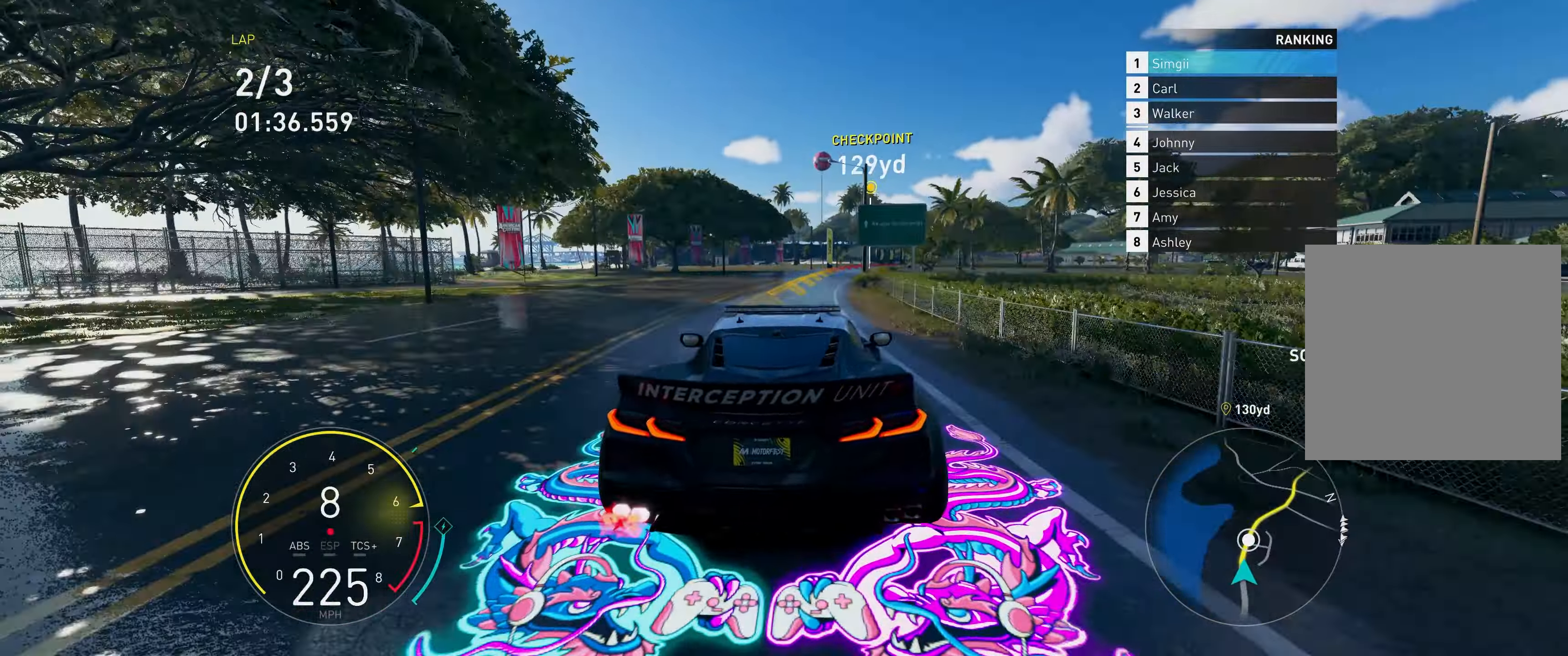
{"buttons": ["R2"], "left_stick": "up-right", "right_stick": "center", "events": [[100, "left_stick", "up"], [267, "left_stick", "up-right"]]}
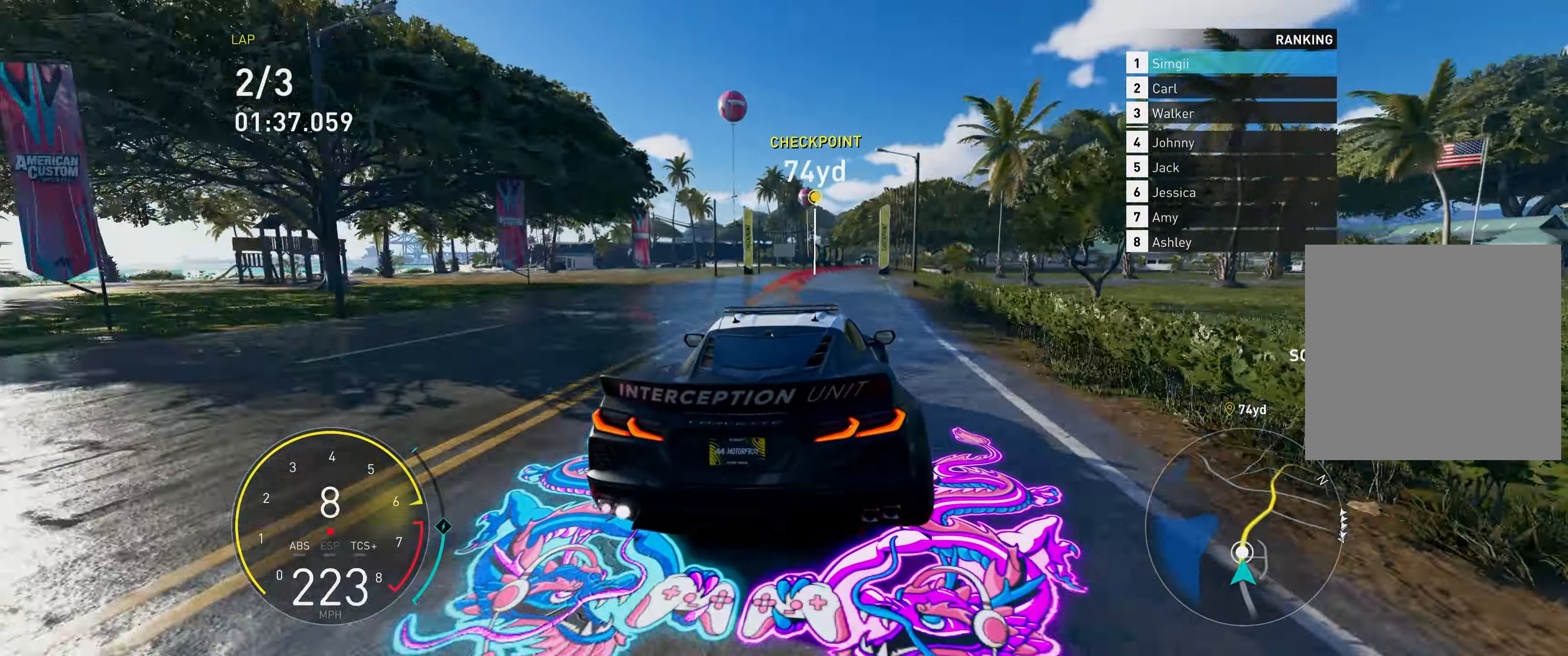
{"buttons": ["R2"], "left_stick": "up-right", "right_stick": "center", "events": [[267, "left_stick", "up"], [400, "left_stick", "up-right"]]}
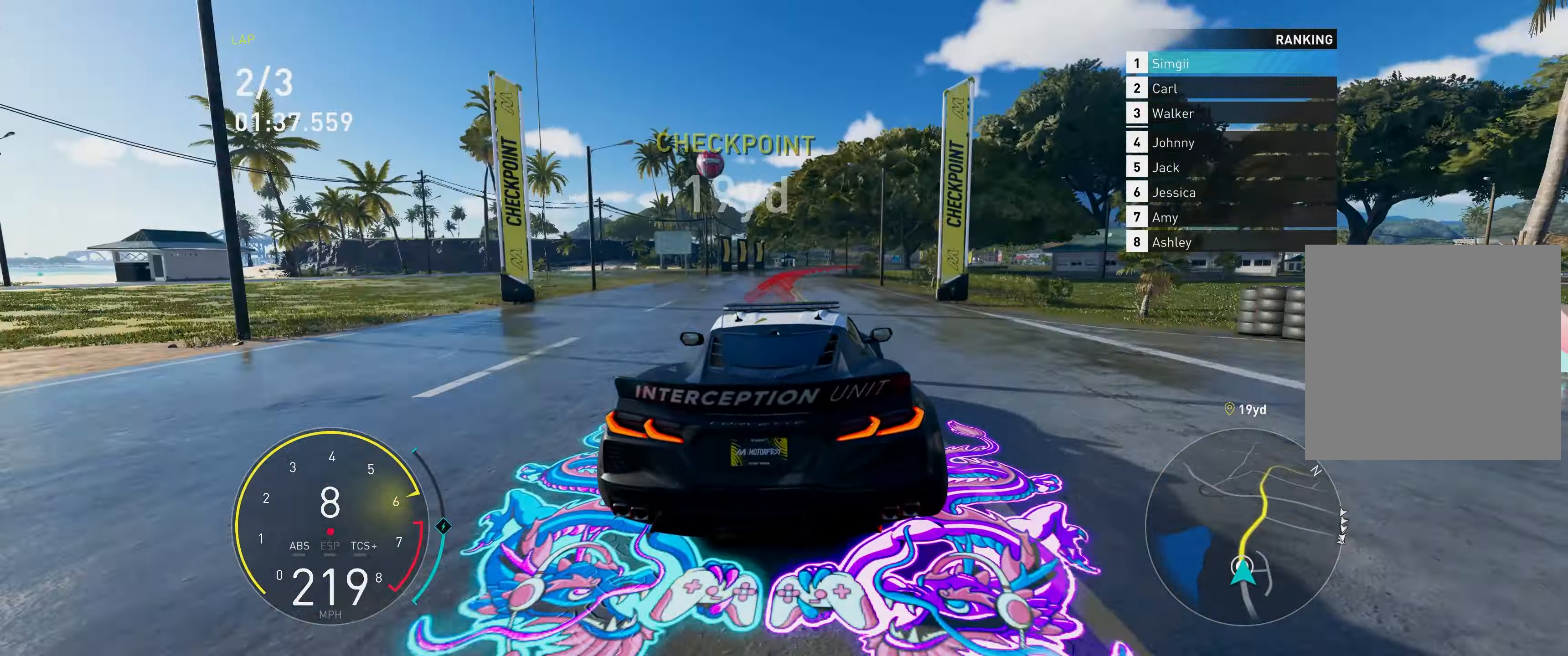
{"buttons": ["R2"], "left_stick": "up-right", "right_stick": "center", "events": []}
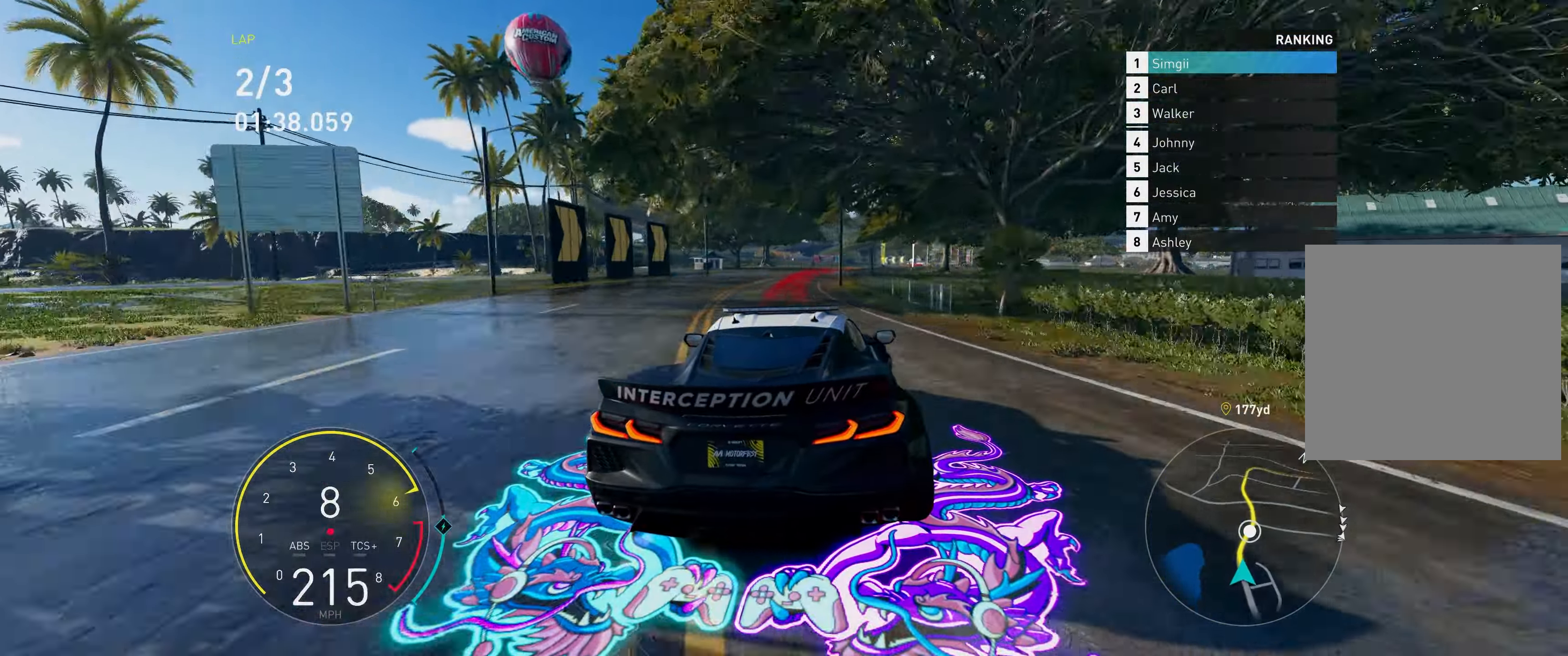
{"buttons": ["R2"], "left_stick": "up-right", "right_stick": "center", "events": []}
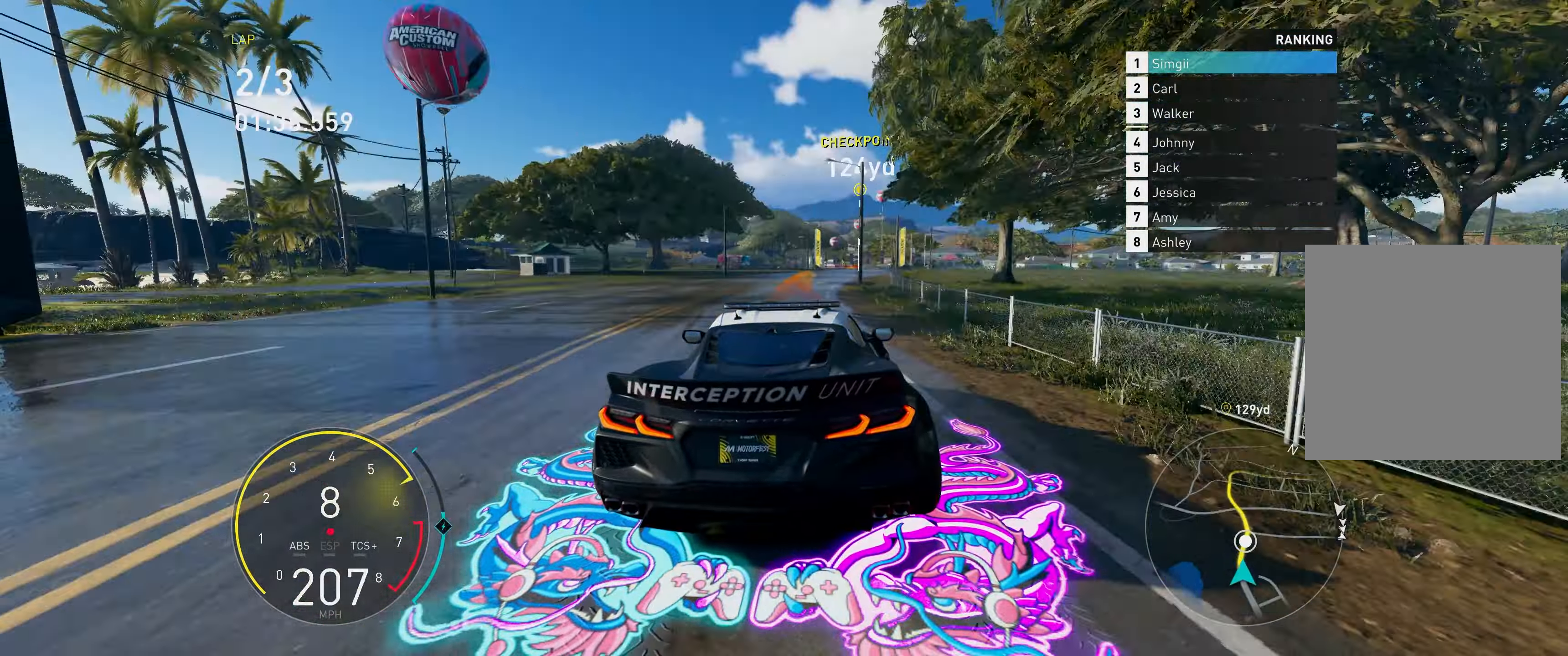
{"buttons": ["R2"], "left_stick": "up", "right_stick": "center", "events": [[500, "left_stick", "up"]]}
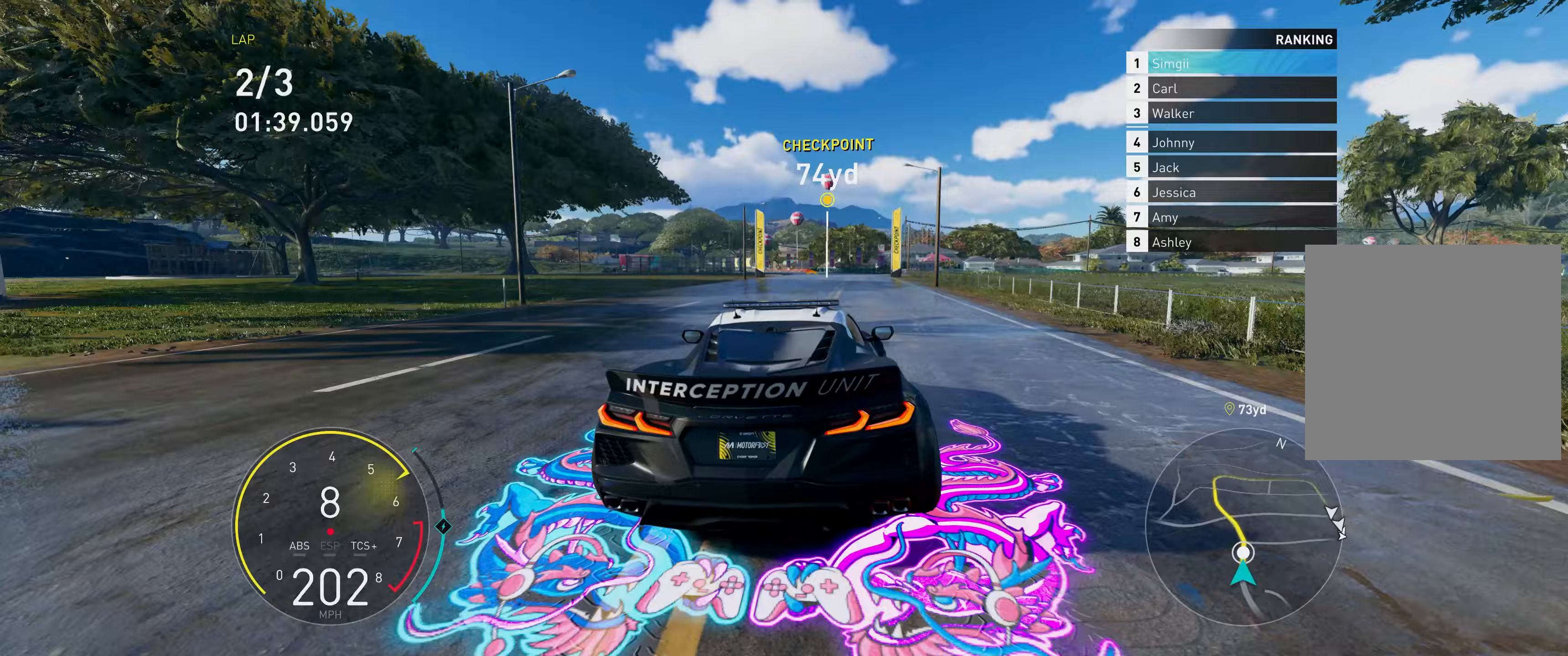
{"buttons": ["R2"], "left_stick": "up-left", "right_stick": "center", "events": [[283, "left_stick", "up-left"]]}
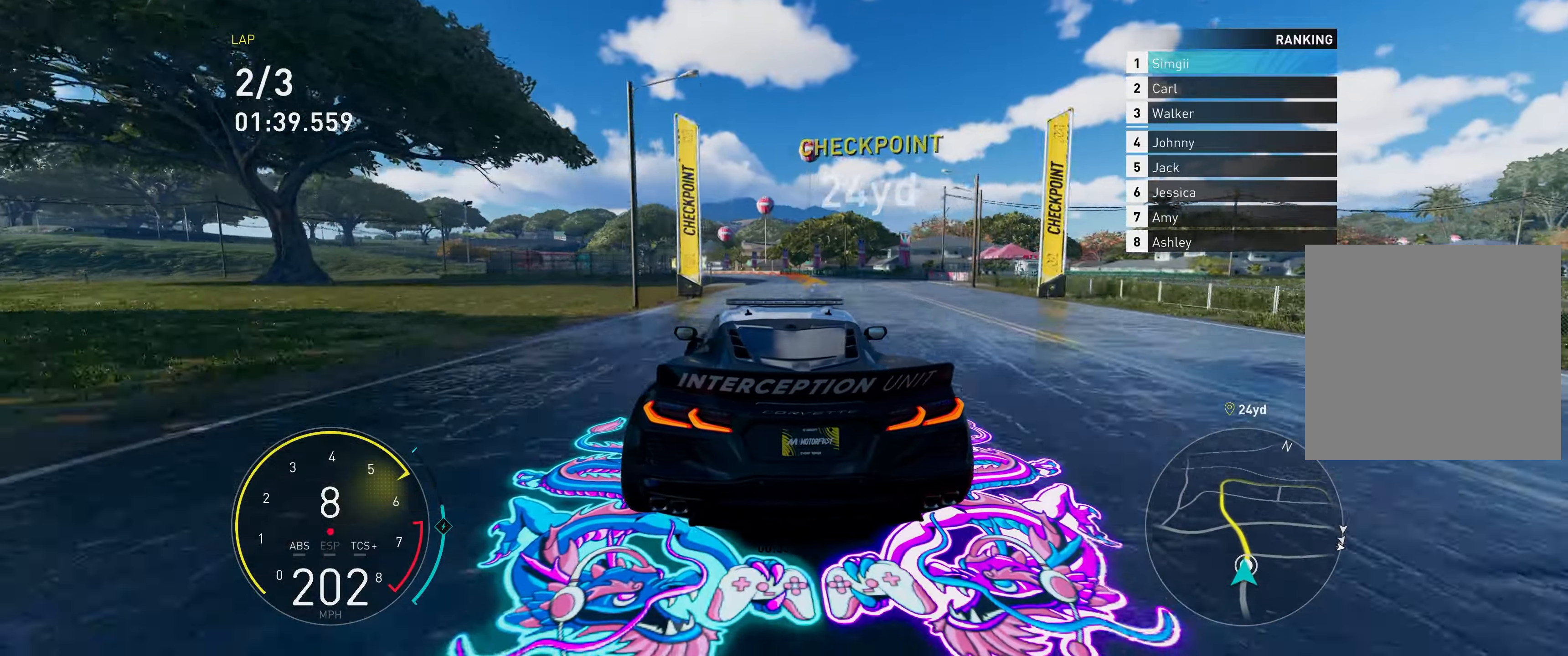
{"buttons": ["R2"], "left_stick": "up", "right_stick": "center", "events": [[333, "left_stick", "up"]]}
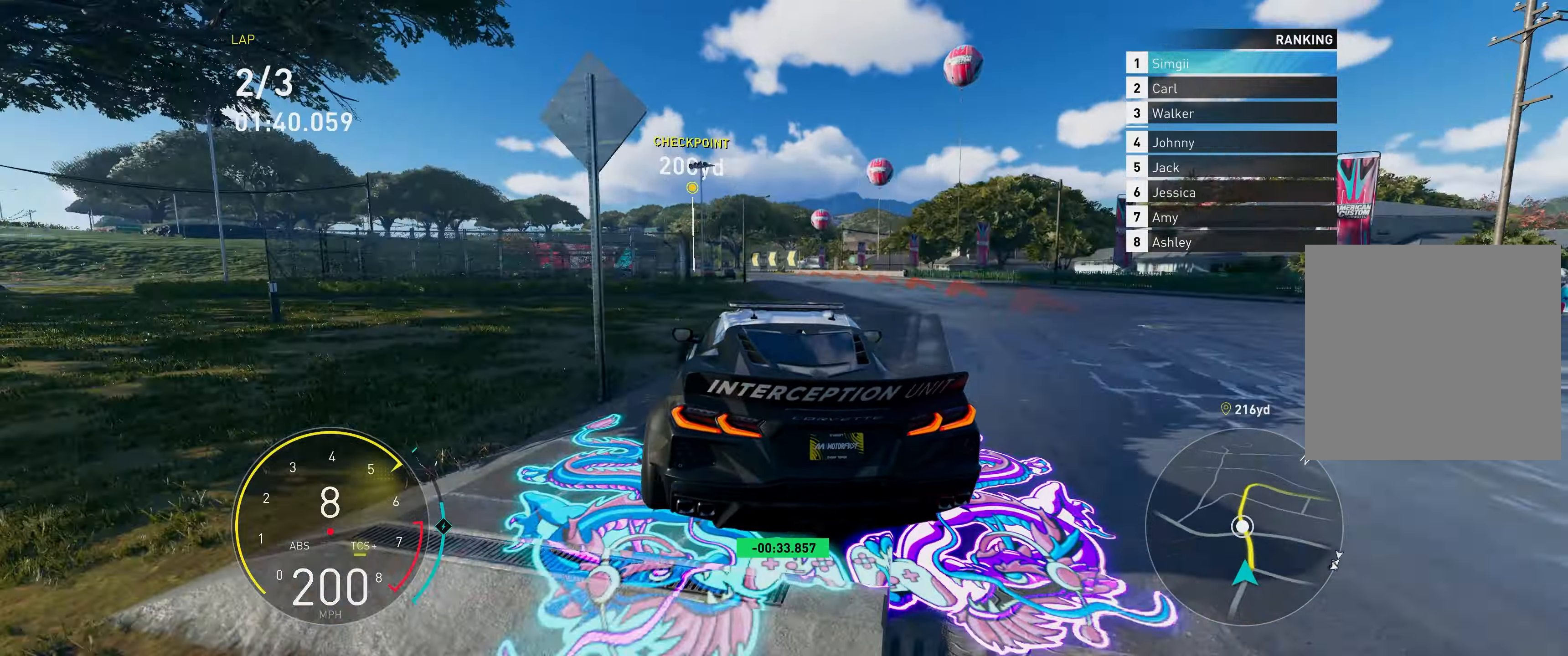
{"buttons": ["R2"], "left_stick": "up", "right_stick": "center", "events": [[133, "left_stick", "up-left"], [333, "left_stick", "up"]]}
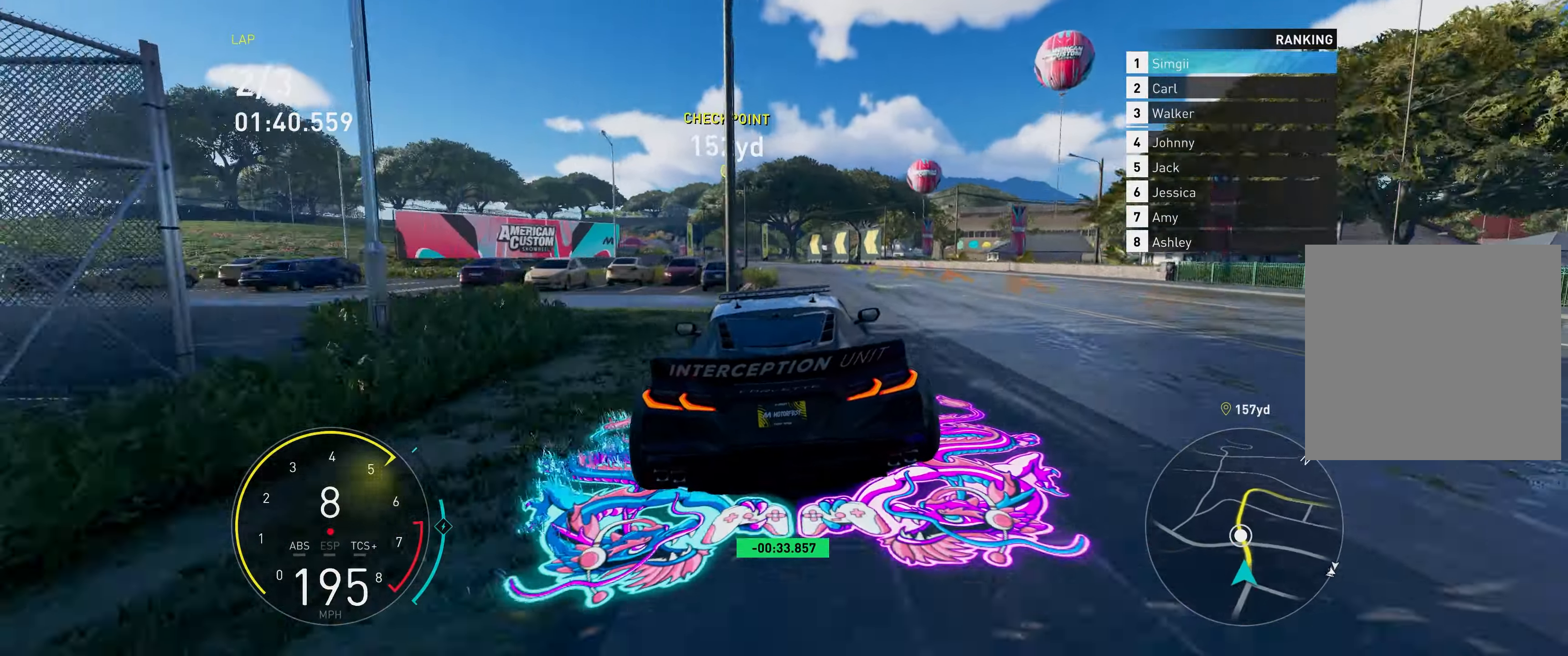
{"buttons": ["R2"], "left_stick": "up-left", "right_stick": "center", "events": [[33, "left_stick", "up-left"]]}
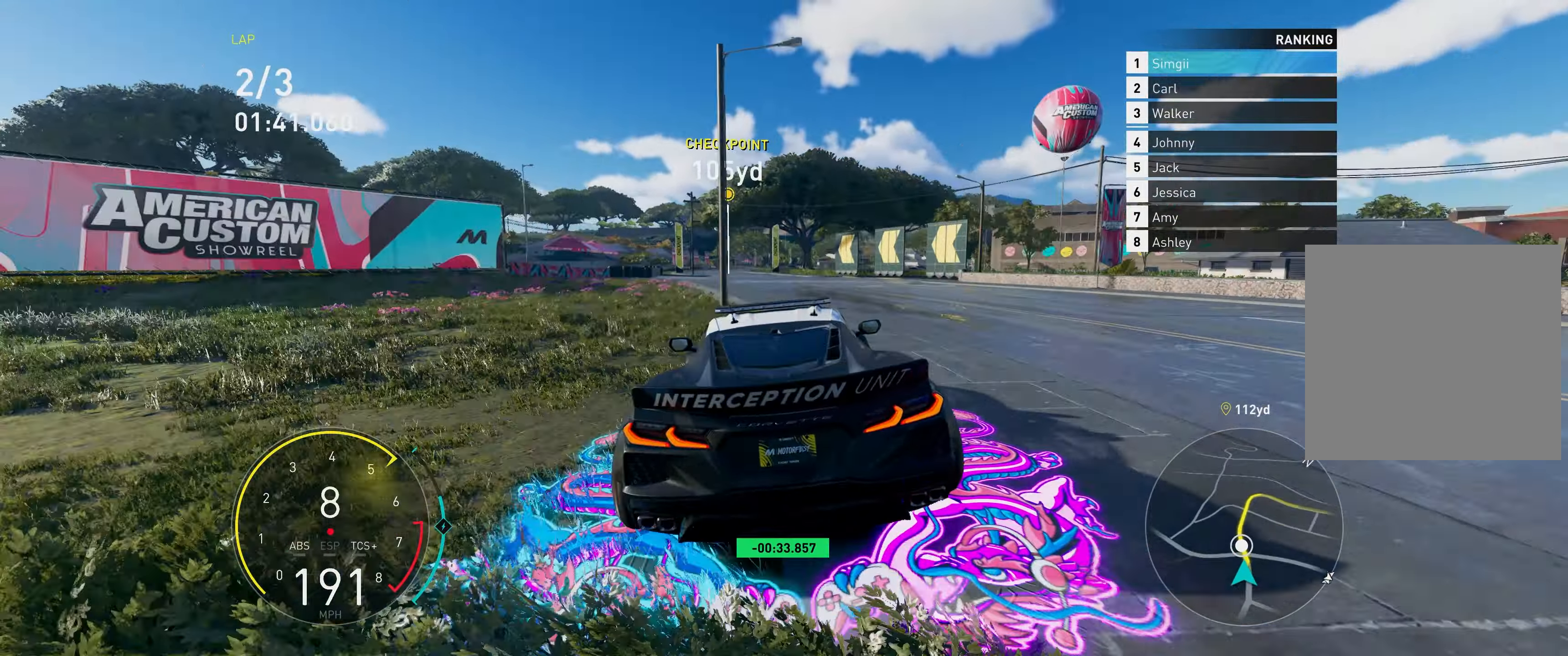
{"buttons": ["A", "R2"], "left_stick": "up", "right_stick": "center", "events": [[83, "left_stick", "up"], [183, "A", "down"]]}
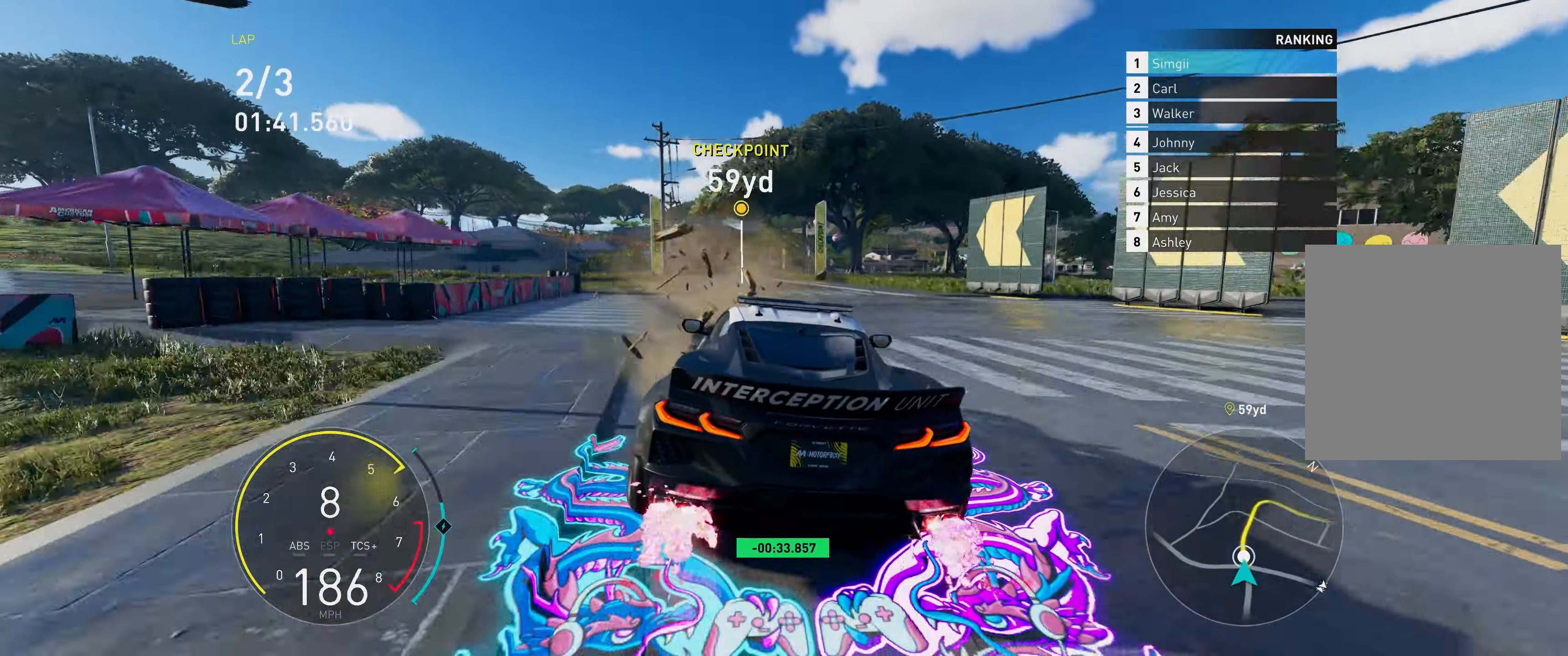
{"buttons": ["R2"], "left_stick": "up", "right_stick": "center", "events": [[117, "A", "up"], [167, "left_stick", "up-right"], [317, "left_stick", "up"]]}
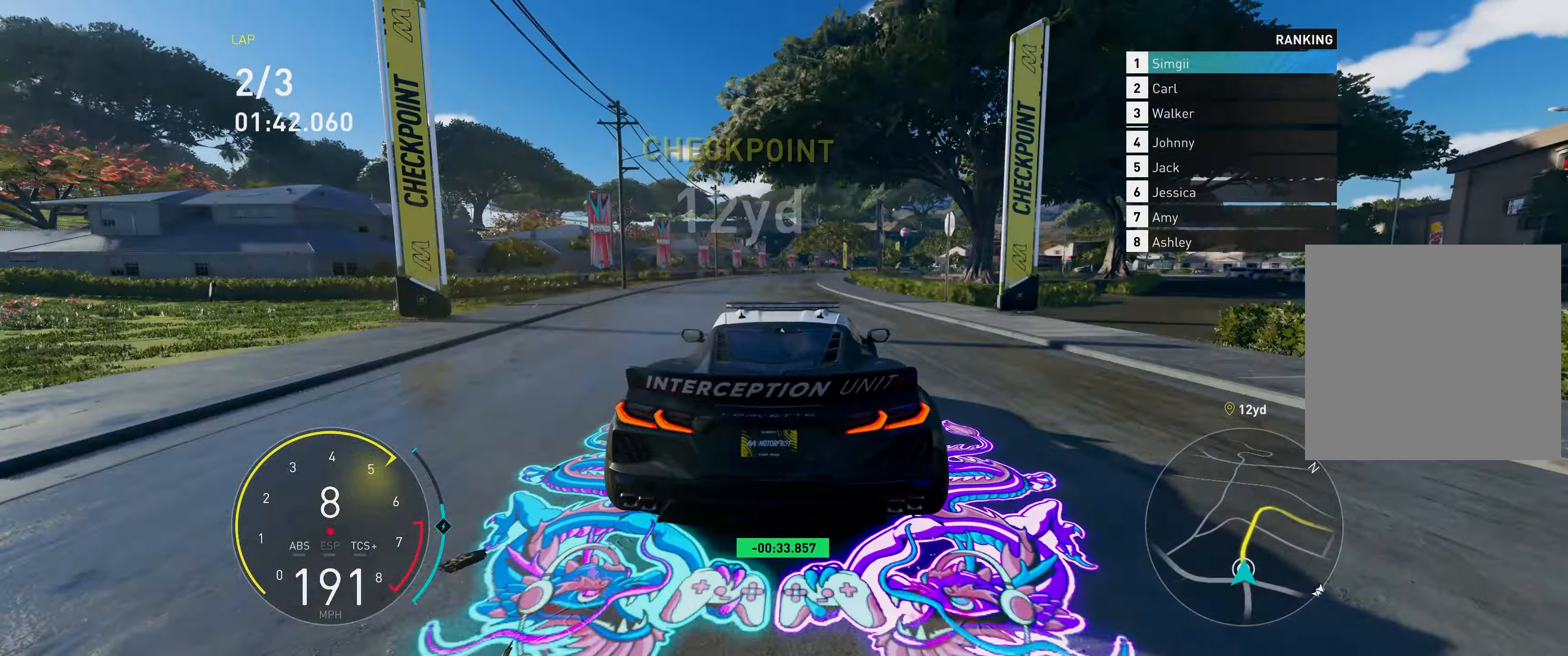
{"buttons": ["R2"], "left_stick": "up", "right_stick": "center", "events": [[167, "left_stick", "up-right"], [317, "left_stick", "up"]]}
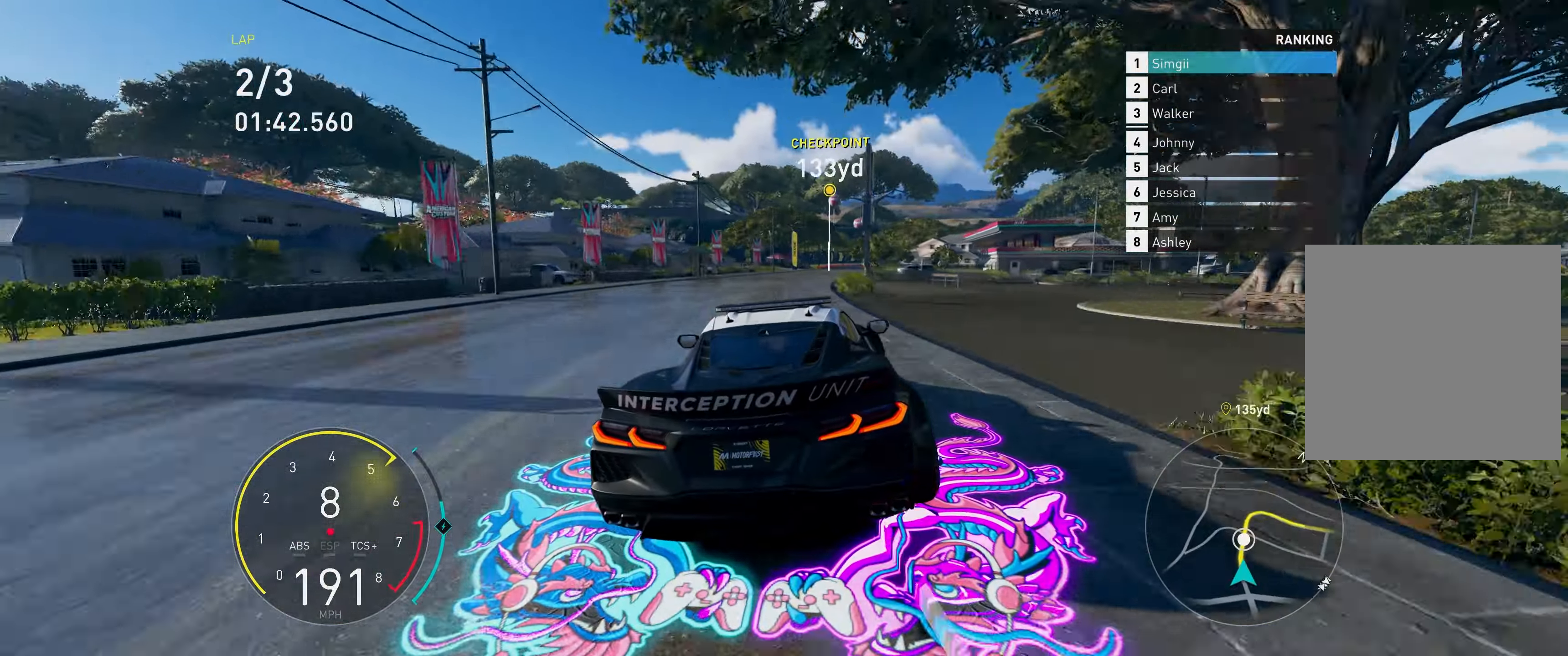
{"buttons": ["R2"], "left_stick": "up", "right_stick": "center", "events": []}
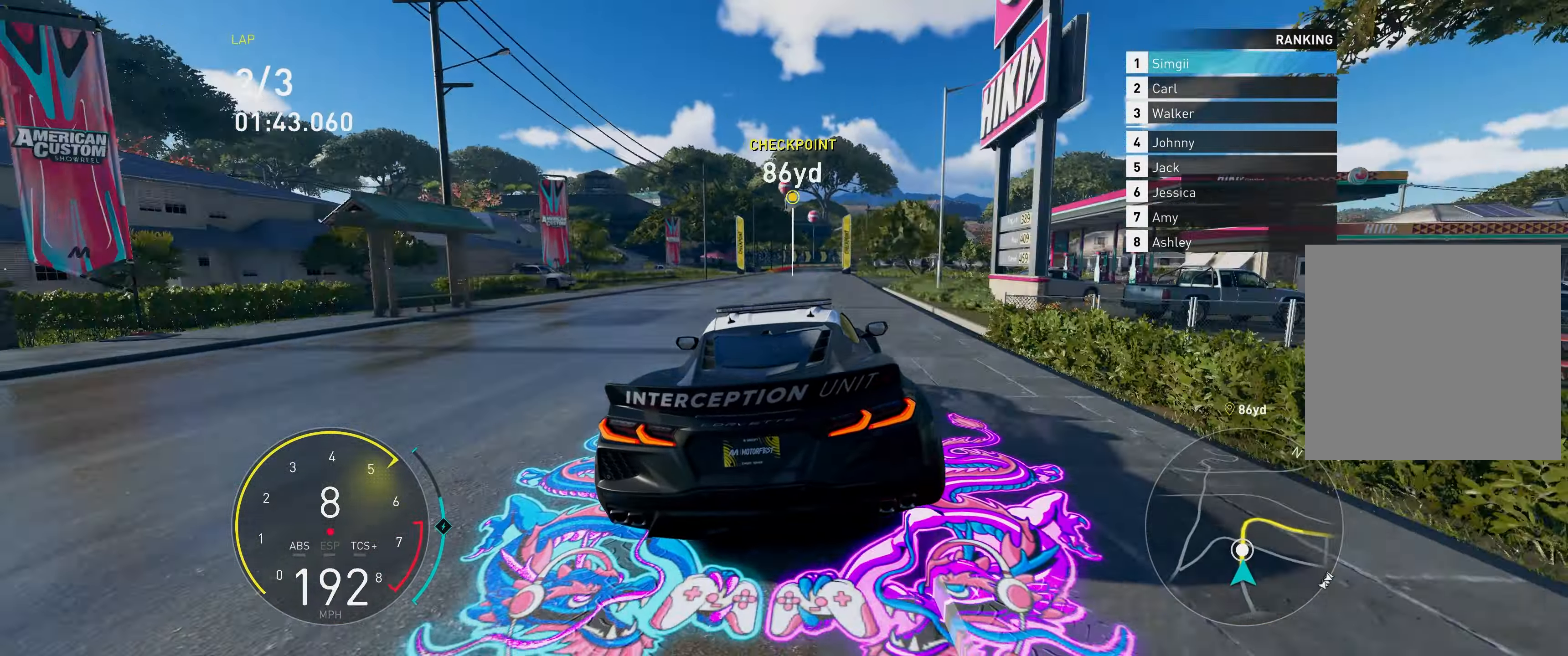
{"buttons": ["R2"], "left_stick": "up-right", "right_stick": "center", "events": [[500, "left_stick", "up-right"]]}
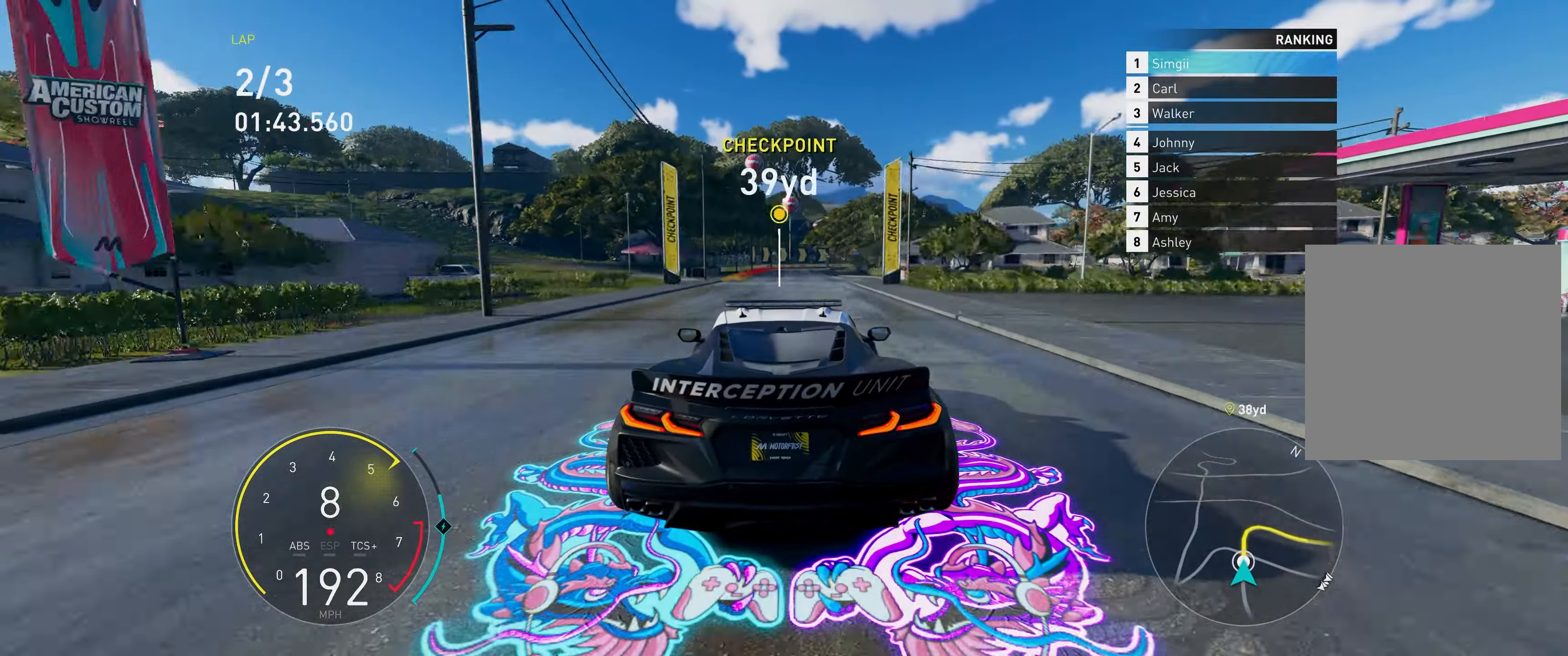
{"buttons": ["R2"], "left_stick": "up-right", "right_stick": "center", "events": []}
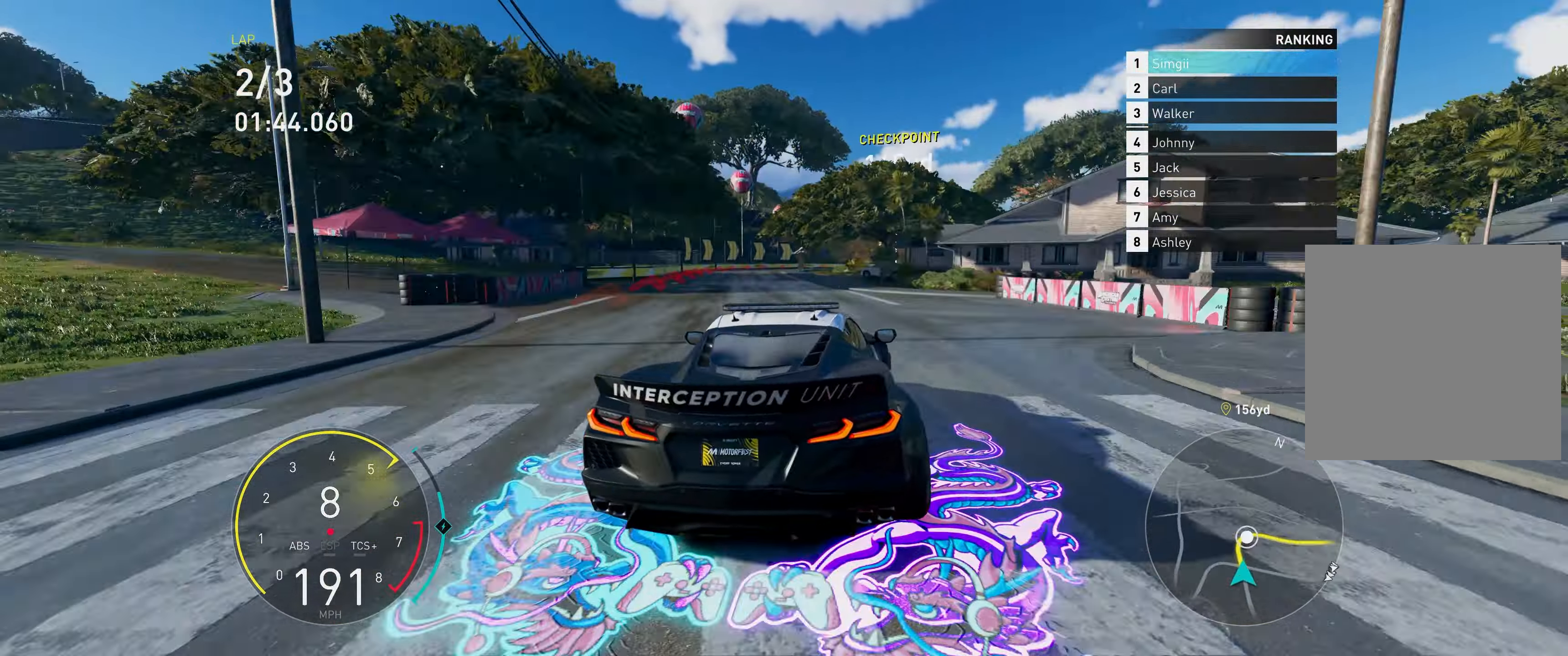
{"buttons": ["R2"], "left_stick": "up-right", "right_stick": "center", "events": []}
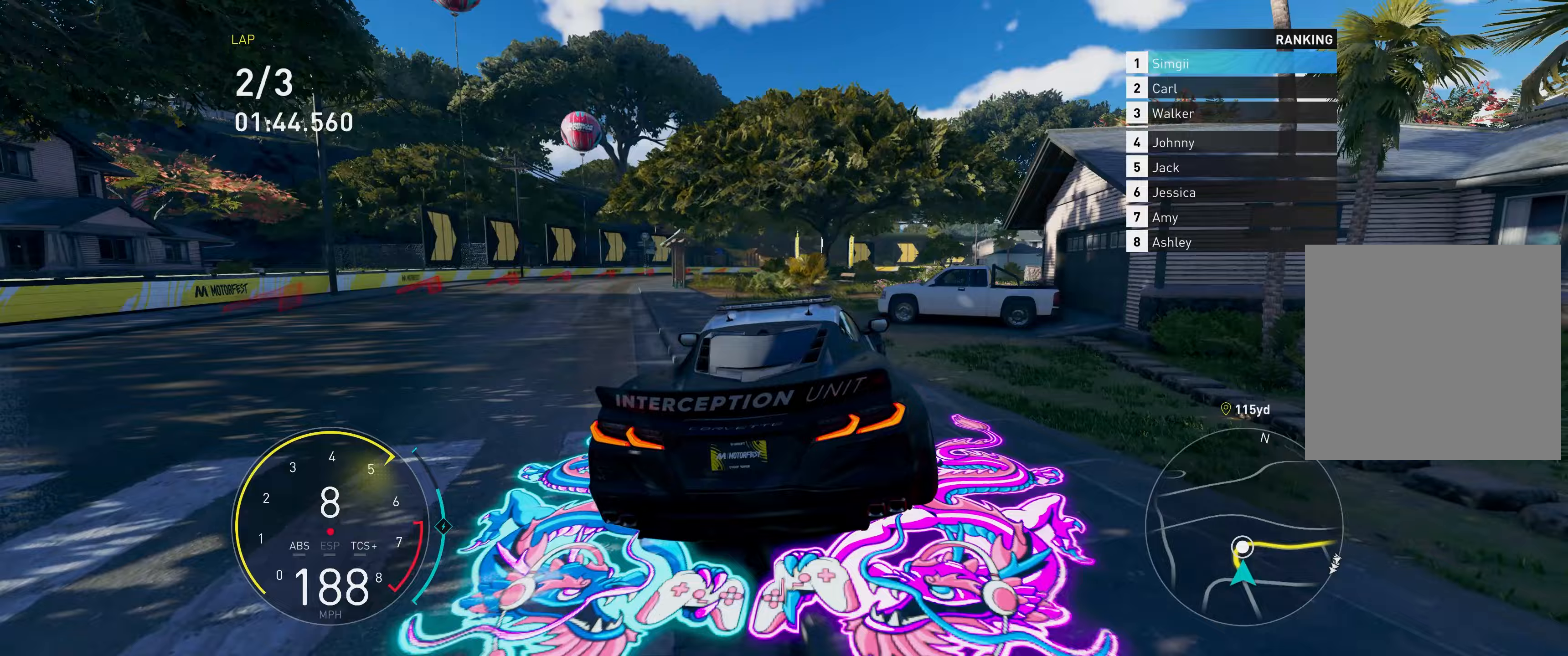
{"buttons": ["R2"], "left_stick": "up-right", "right_stick": "center", "events": []}
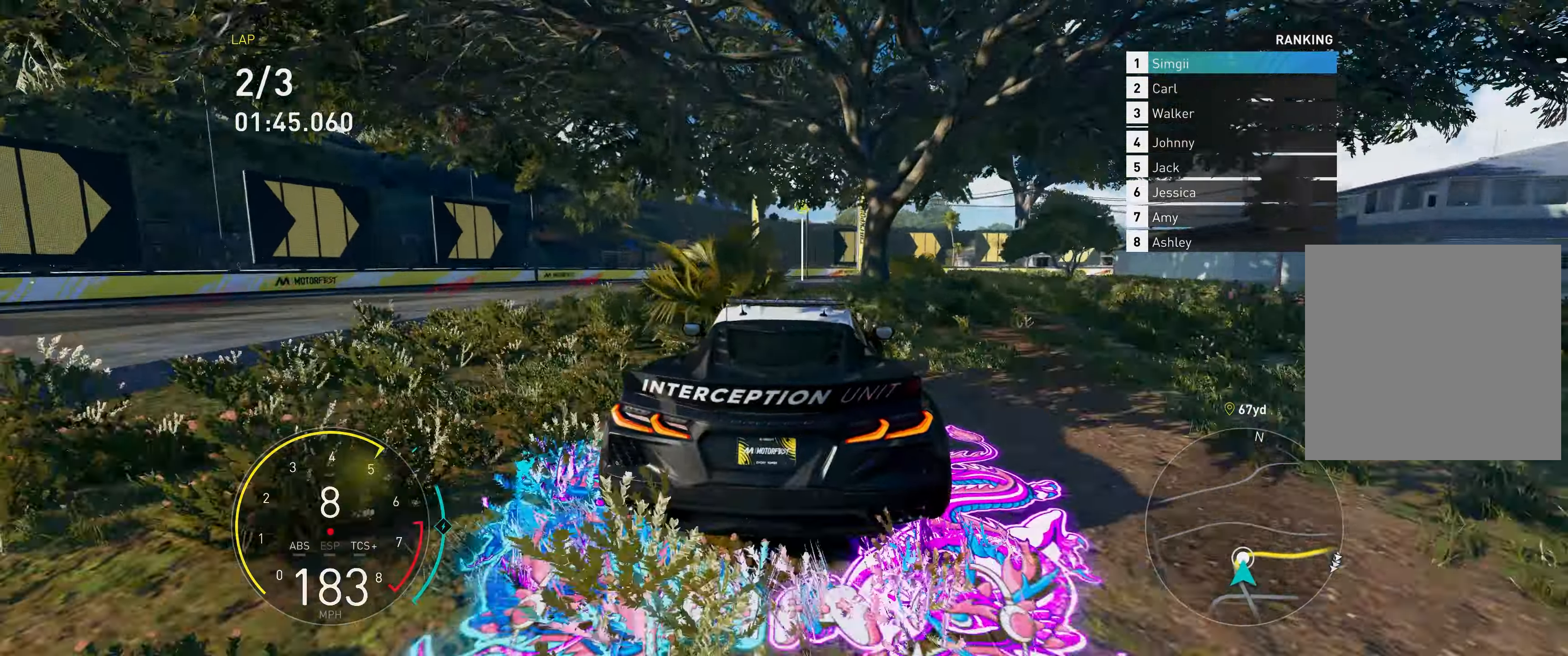
{"buttons": ["R2"], "left_stick": "center", "right_stick": "center", "events": [[117, "Y", "down"], [217, "Y", "up"], [267, "left_stick", "center"]]}
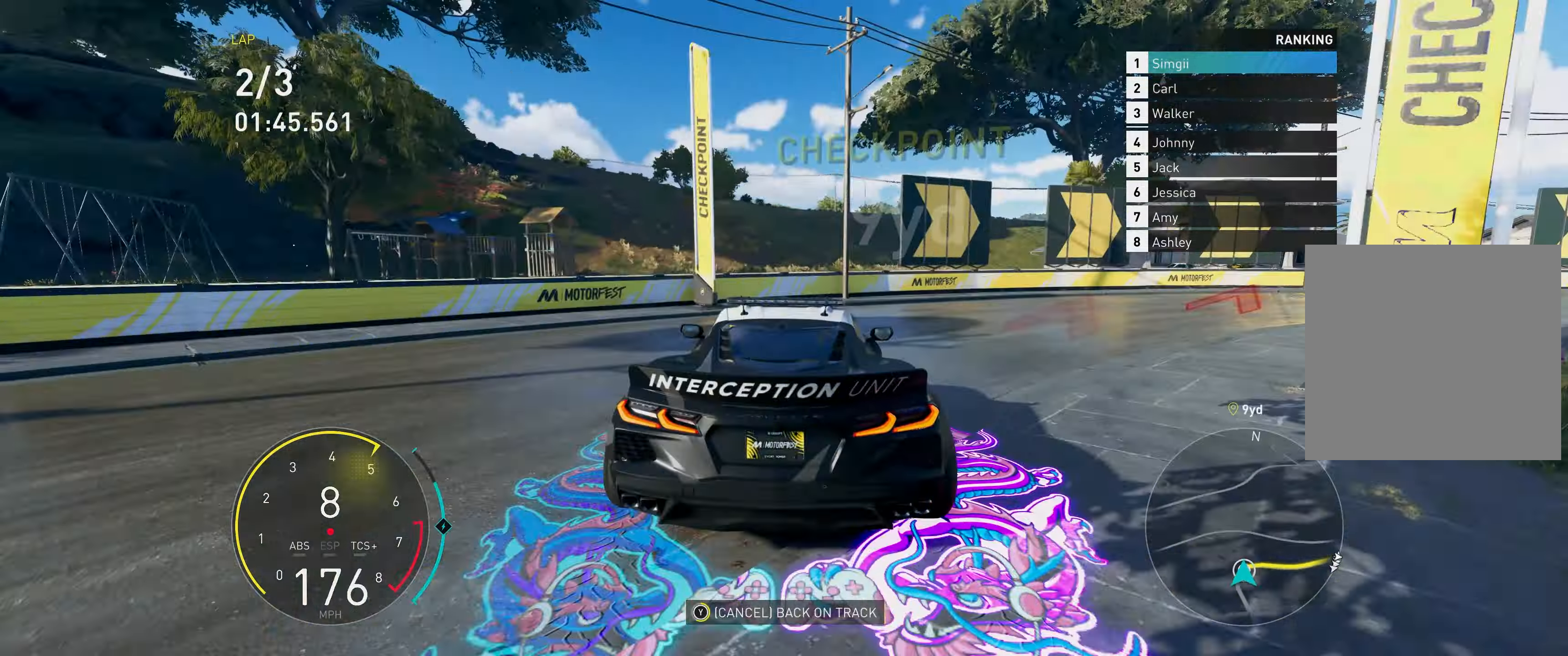
{"buttons": ["R2"], "left_stick": "up-right", "right_stick": "up", "events": [[417, "right_stick", "up"], [483, "left_stick", "up-right"]]}
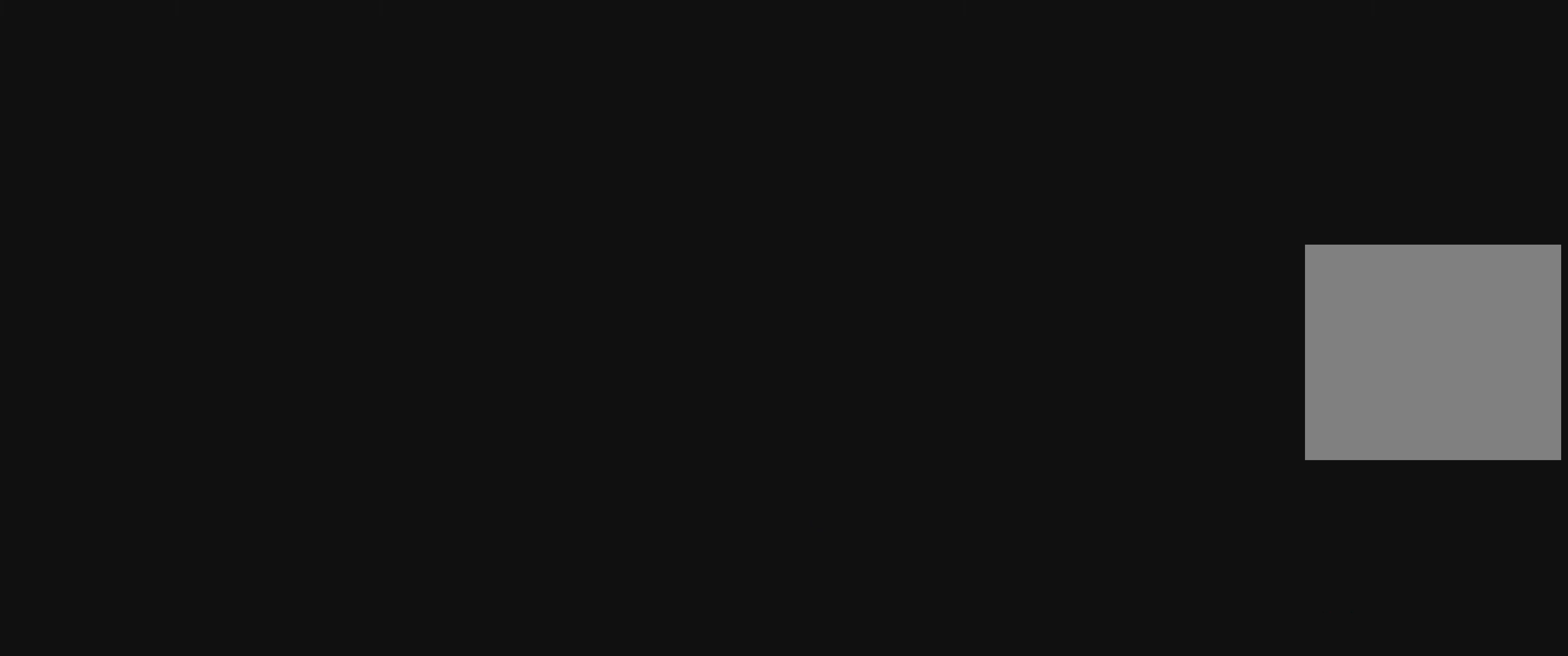
{"buttons": ["R2"], "left_stick": "up-right", "right_stick": "center", "events": [[100, "R1", "down"], [117, "right_stick", "center"], [200, "R1", "up"], [267, "R1", "down"], [383, "R1", "up"]]}
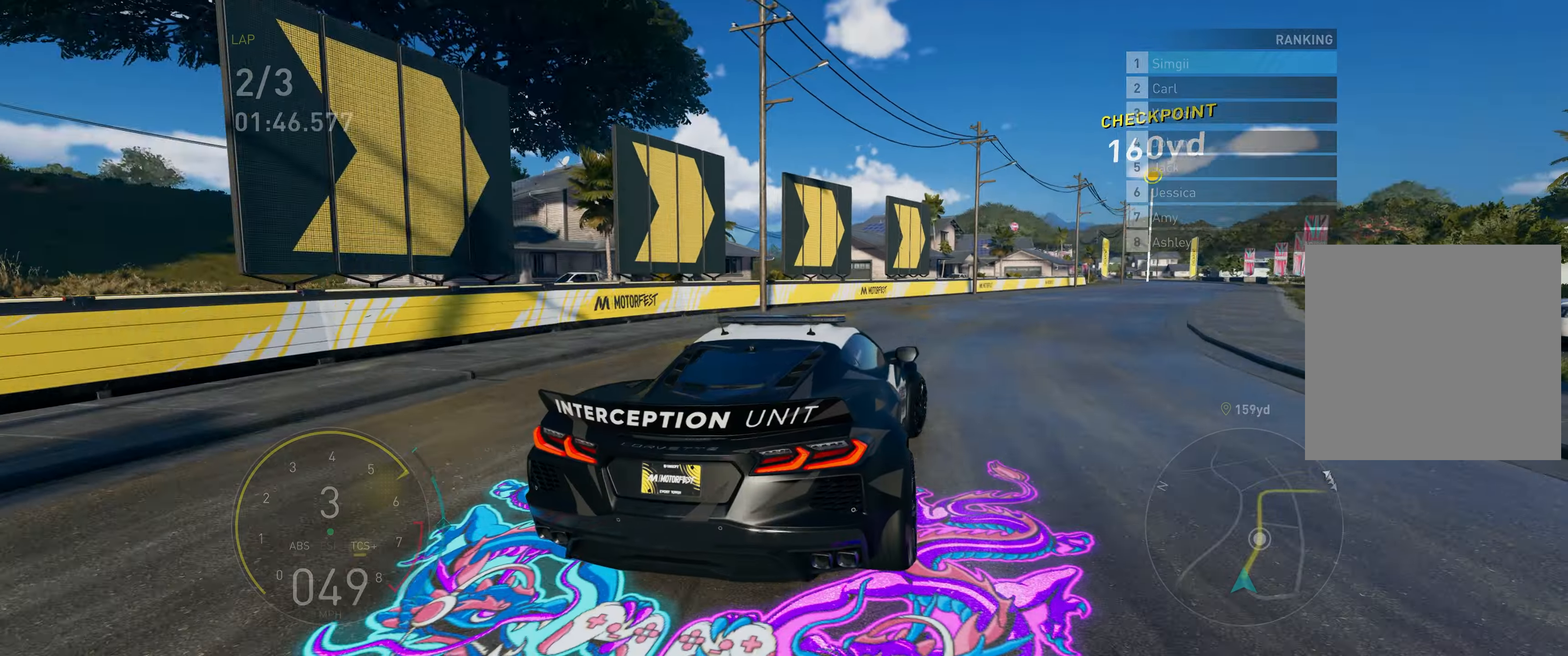
{"buttons": ["R2"], "left_stick": "up-right", "right_stick": "center", "events": [[200, "left_stick", "up"], [233, "R1", "down"], [283, "R1", "up"], [400, "left_stick", "up-right"]]}
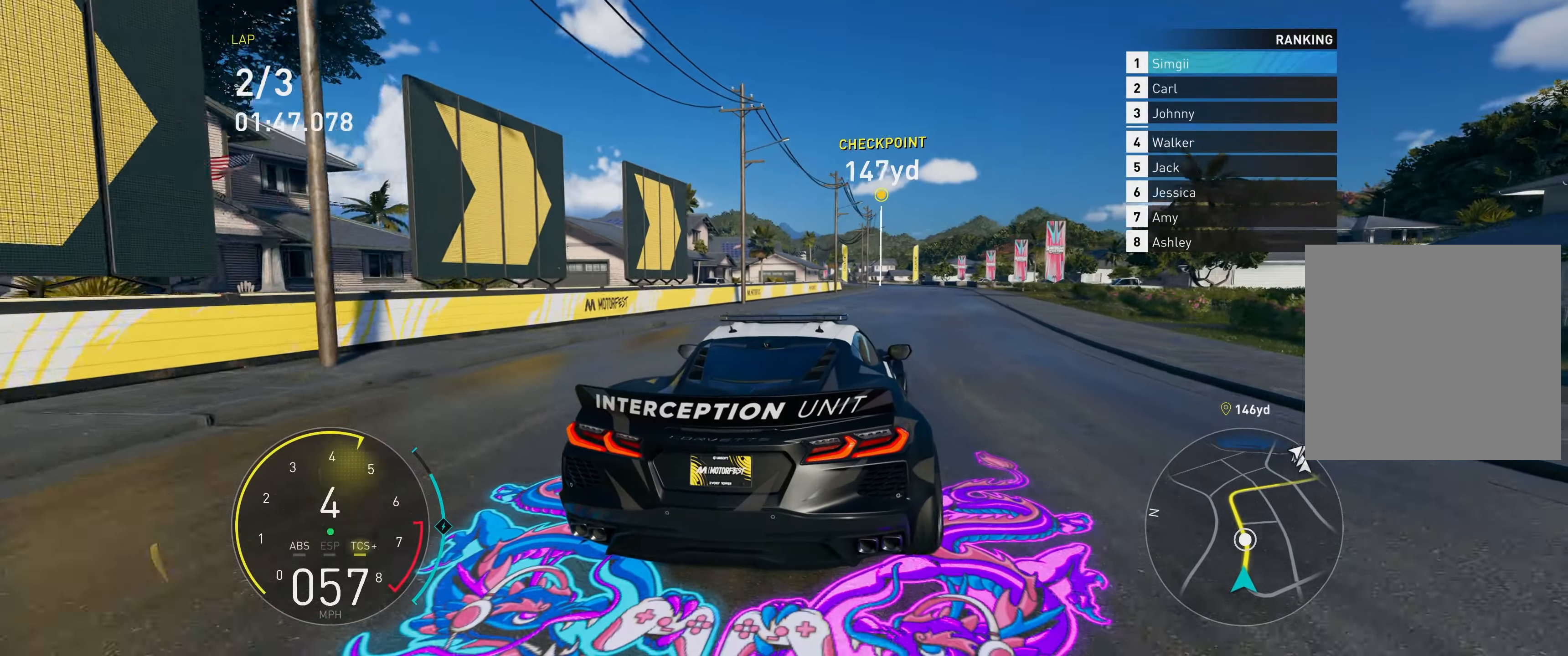
{"buttons": ["R2"], "left_stick": "up", "right_stick": "center", "events": [[83, "left_stick", "up"]]}
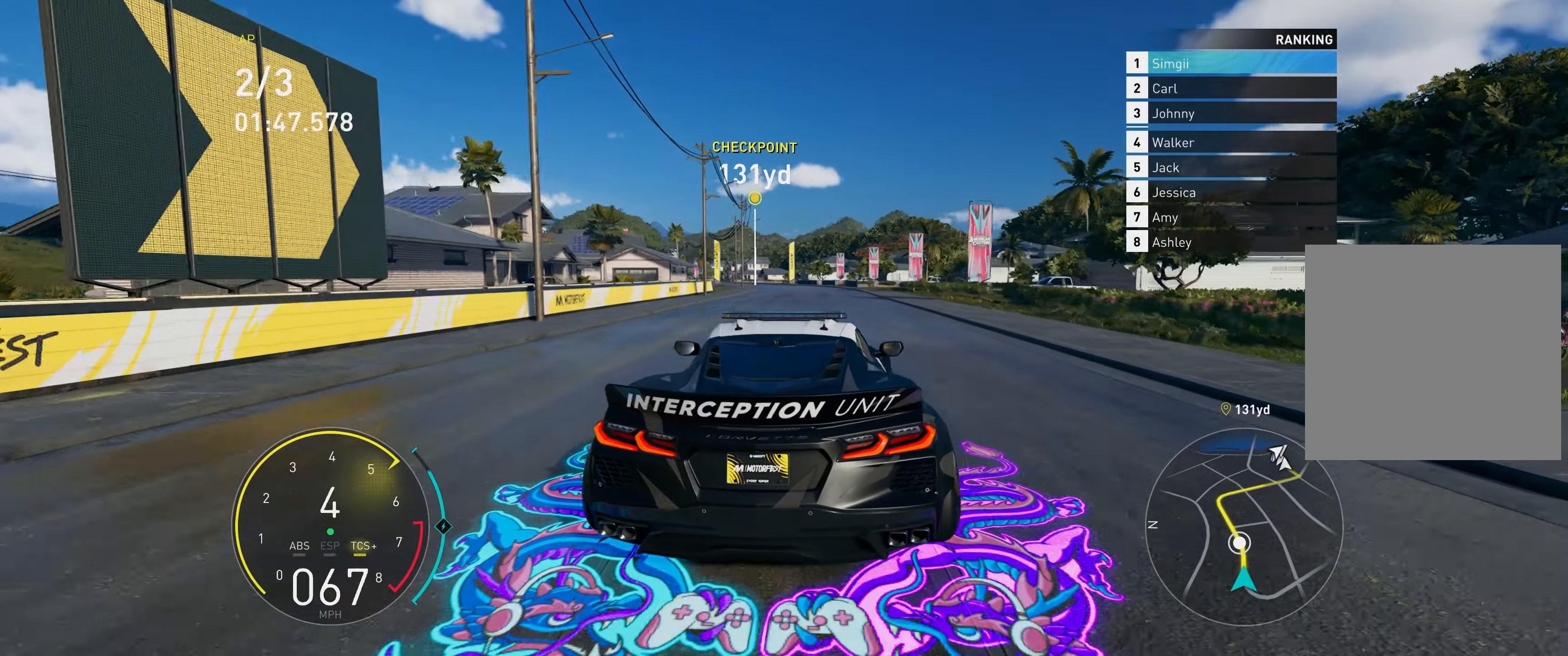
{"buttons": ["R1", "R2"], "left_stick": "up", "right_stick": "center", "events": [[417, "R1", "down"]]}
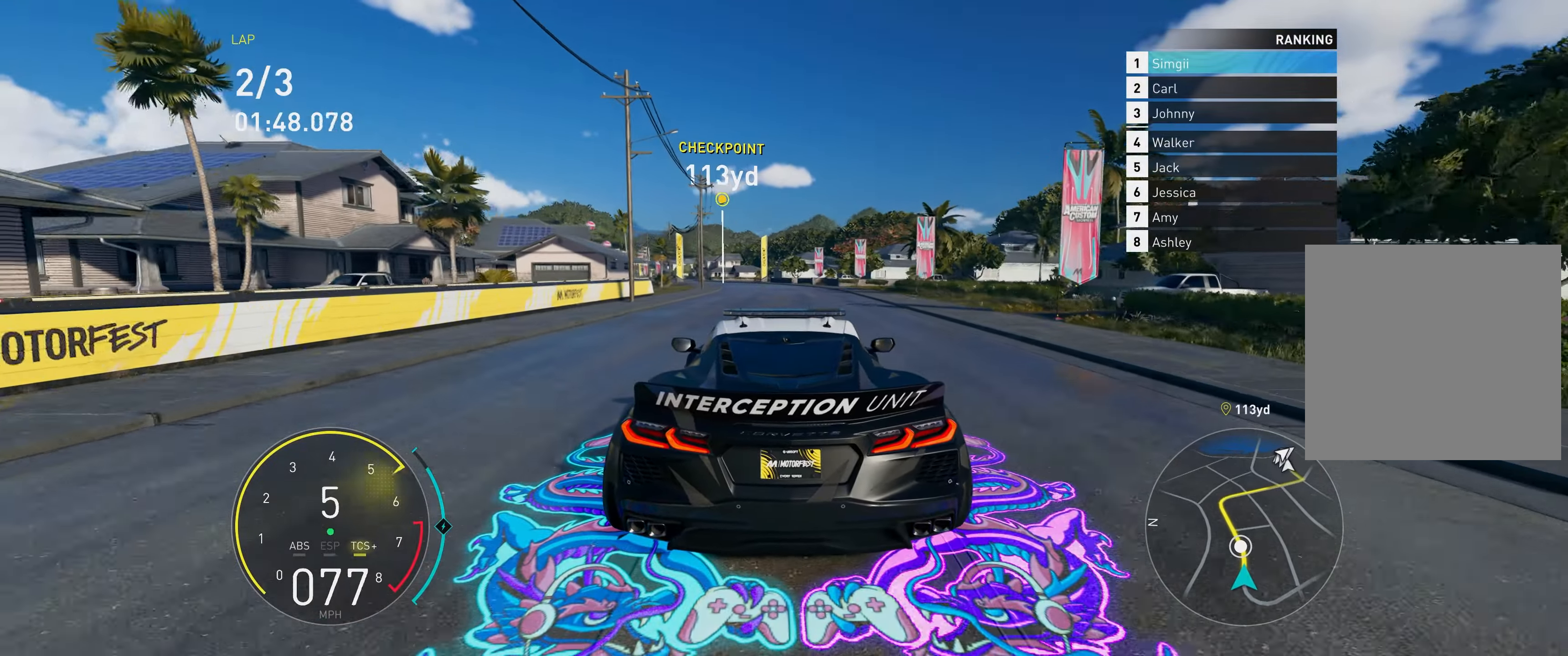
{"buttons": ["R2"], "left_stick": "up", "right_stick": "center", "events": [[33, "R1", "up"], [150, "A", "down"], [483, "A", "up"]]}
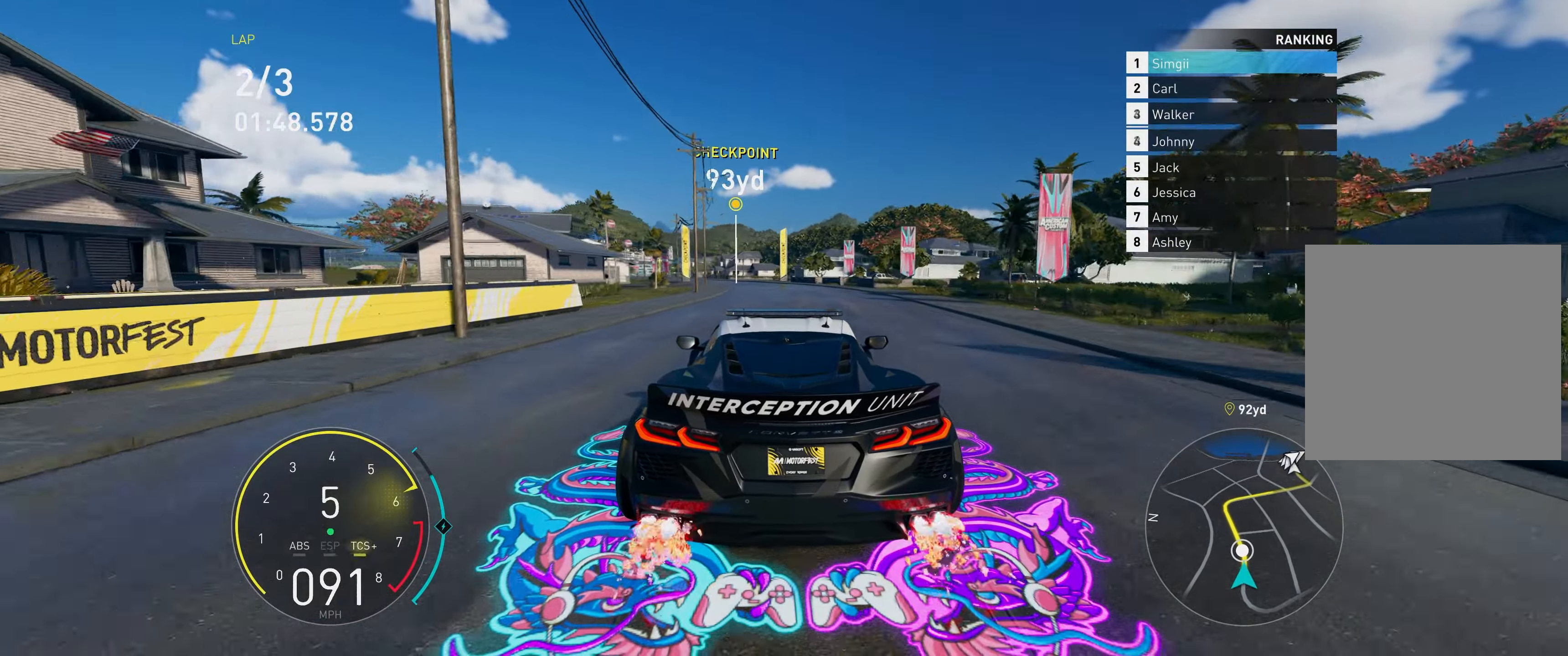
{"buttons": ["A", "R2"], "left_stick": "up", "right_stick": "center", "events": [[50, "R1", "down"], [183, "R1", "up"], [350, "A", "down"]]}